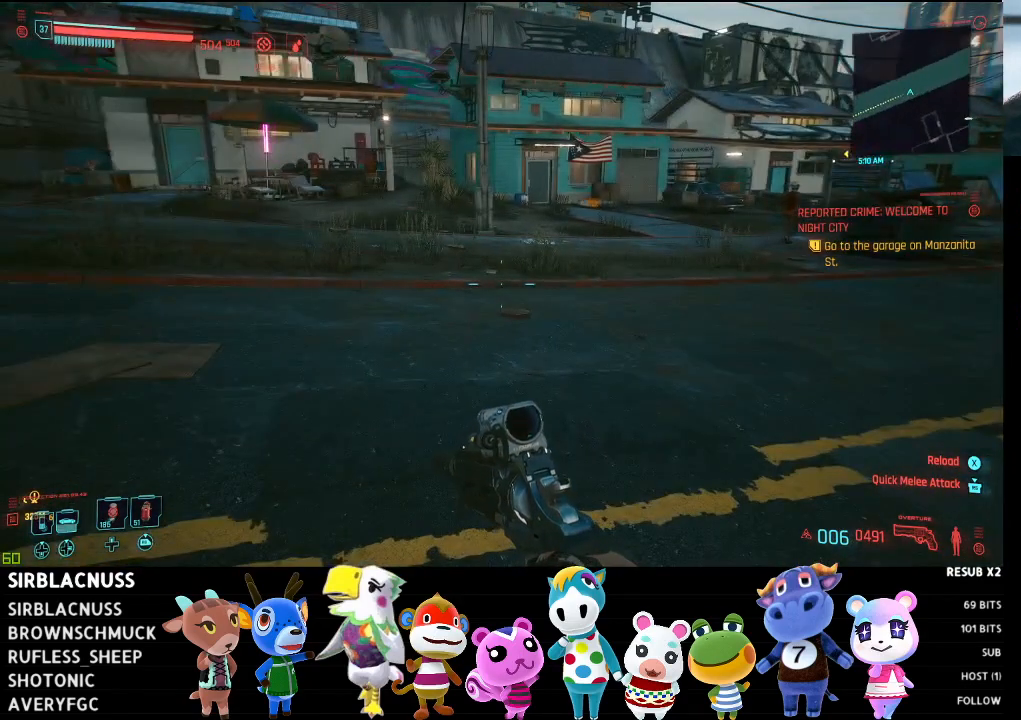
Gameplay with a controller (Xbox layout); each line is a JSON object with the inputs held at the frame after it. "events" lists button and stick changes between this image and that frame as [ms after this image, input, new state], when the widget could be followed in between.
{"buttons": ["DPAD_RIGHT"], "left_stick": "center", "right_stick": "center", "events": []}
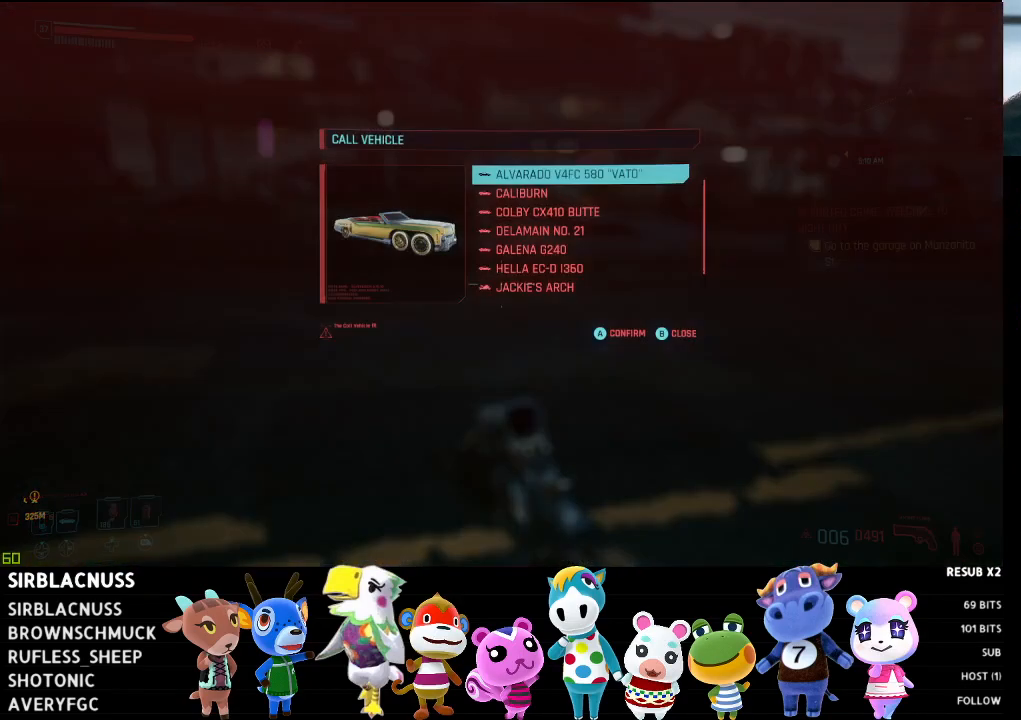
{"buttons": [], "left_stick": "center", "right_stick": "center", "events": [[83, "DPAD_RIGHT", "up"], [400, "DPAD_DOWN", "down"], [500, "DPAD_DOWN", "up"]]}
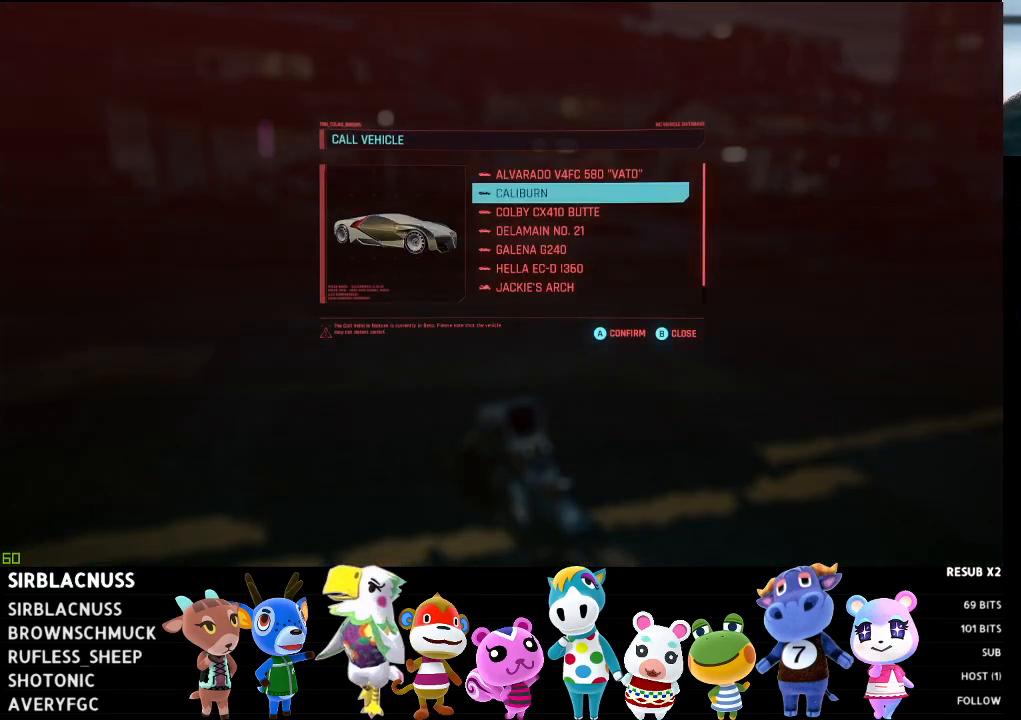
{"buttons": [], "left_stick": "center", "right_stick": "center", "events": [[100, "DPAD_DOWN", "down"], [217, "DPAD_DOWN", "up"], [300, "DPAD_DOWN", "down"], [400, "DPAD_DOWN", "up"]]}
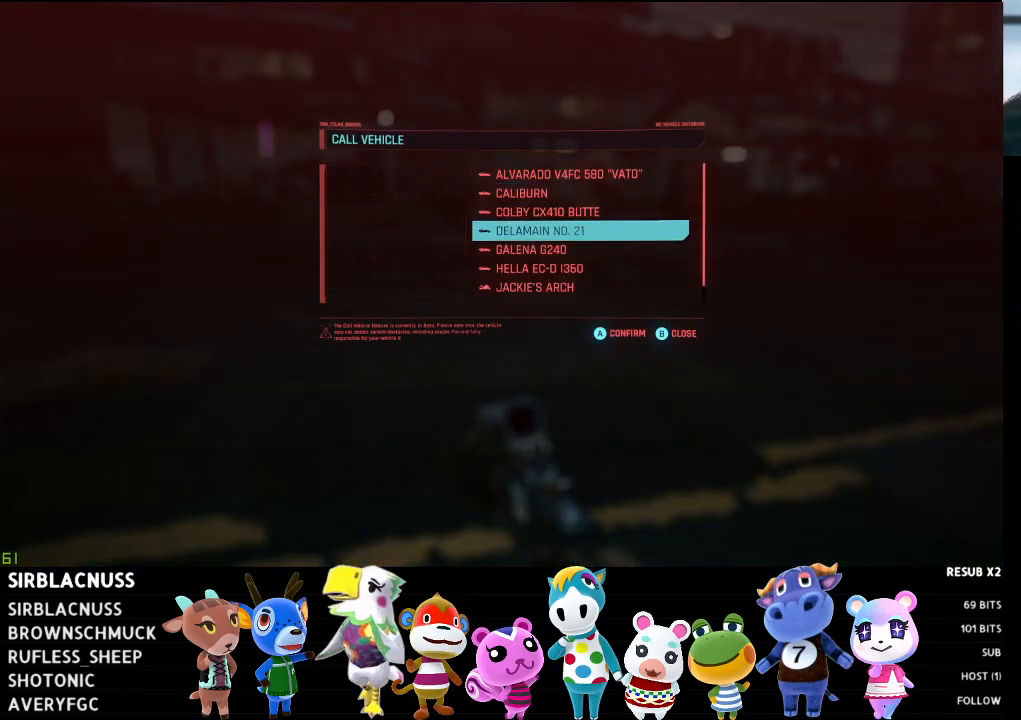
{"buttons": [], "left_stick": "center", "right_stick": "center", "events": [[150, "DPAD_DOWN", "down"], [267, "DPAD_DOWN", "up"], [350, "DPAD_DOWN", "down"], [467, "DPAD_DOWN", "up"]]}
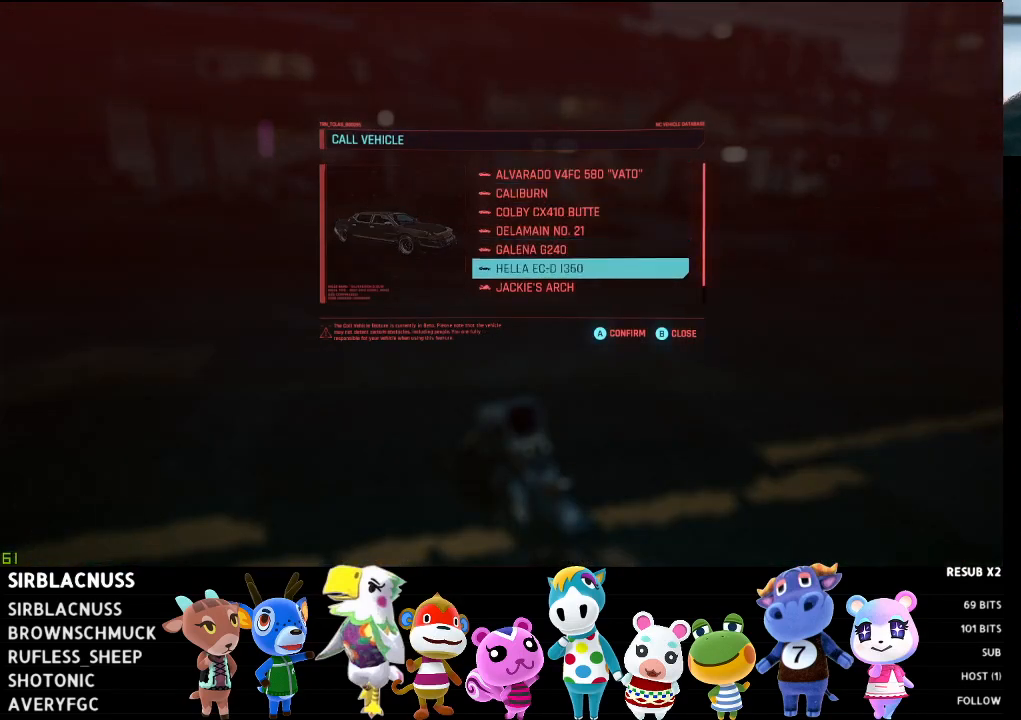
{"buttons": [], "left_stick": "center", "right_stick": "center", "events": [[67, "DPAD_DOWN", "down"], [150, "DPAD_DOWN", "up"], [283, "DPAD_DOWN", "down"], [383, "DPAD_DOWN", "up"]]}
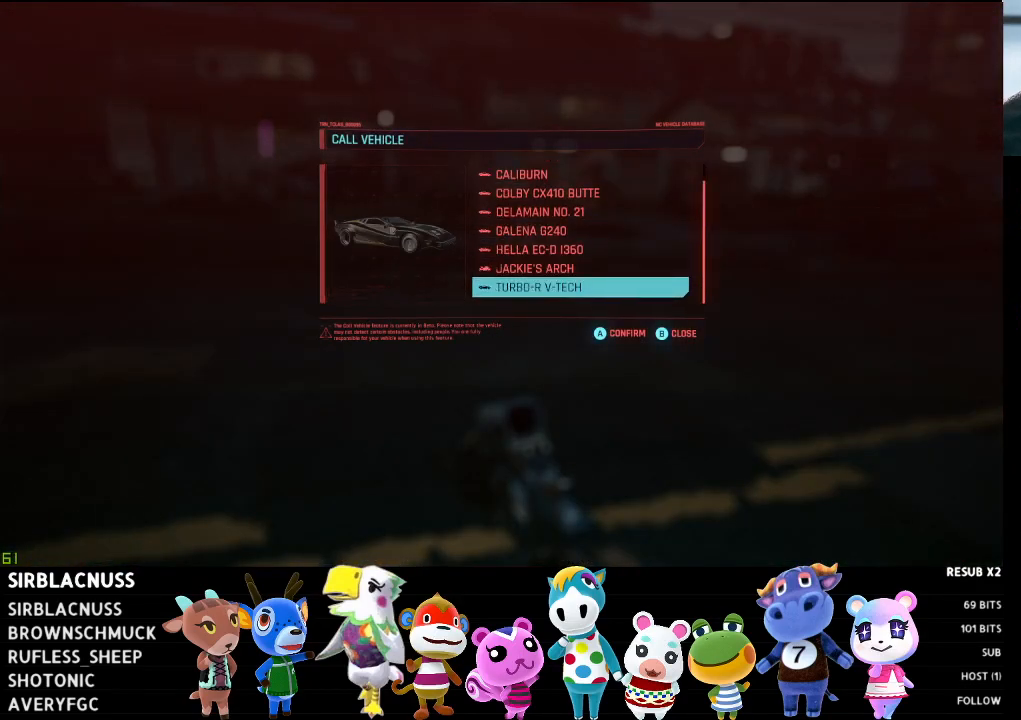
{"buttons": [], "left_stick": "center", "right_stick": "center", "events": [[67, "DPAD_DOWN", "down"], [233, "DPAD_DOWN", "up"]]}
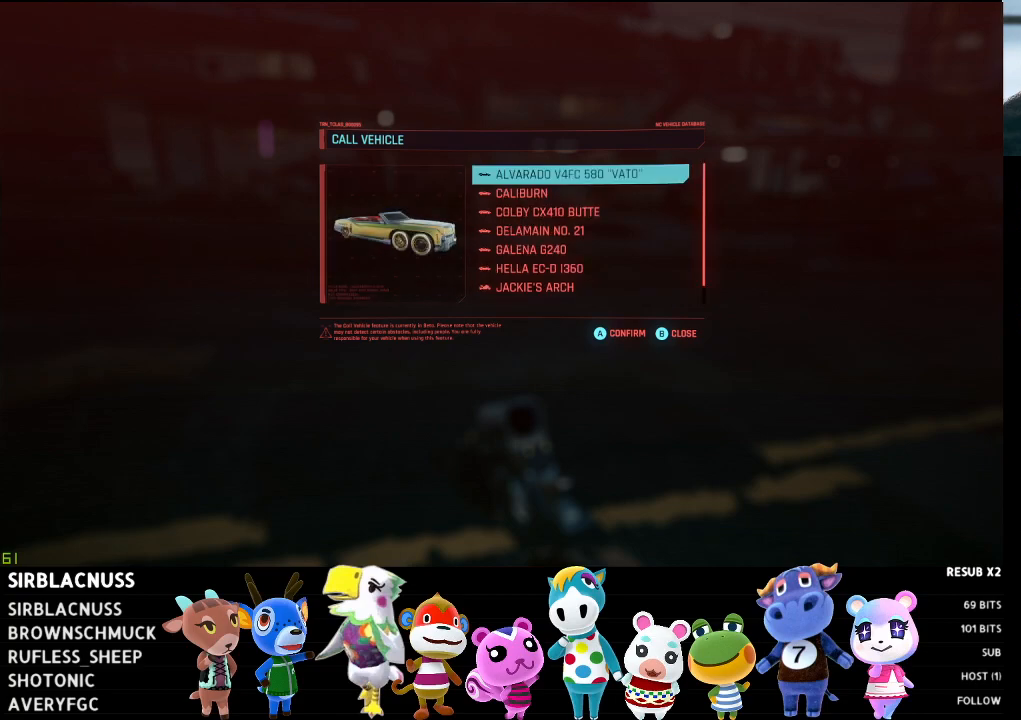
{"buttons": [], "left_stick": "center", "right_stick": "center", "events": [[50, "DPAD_UP", "down"], [183, "DPAD_UP", "up"]]}
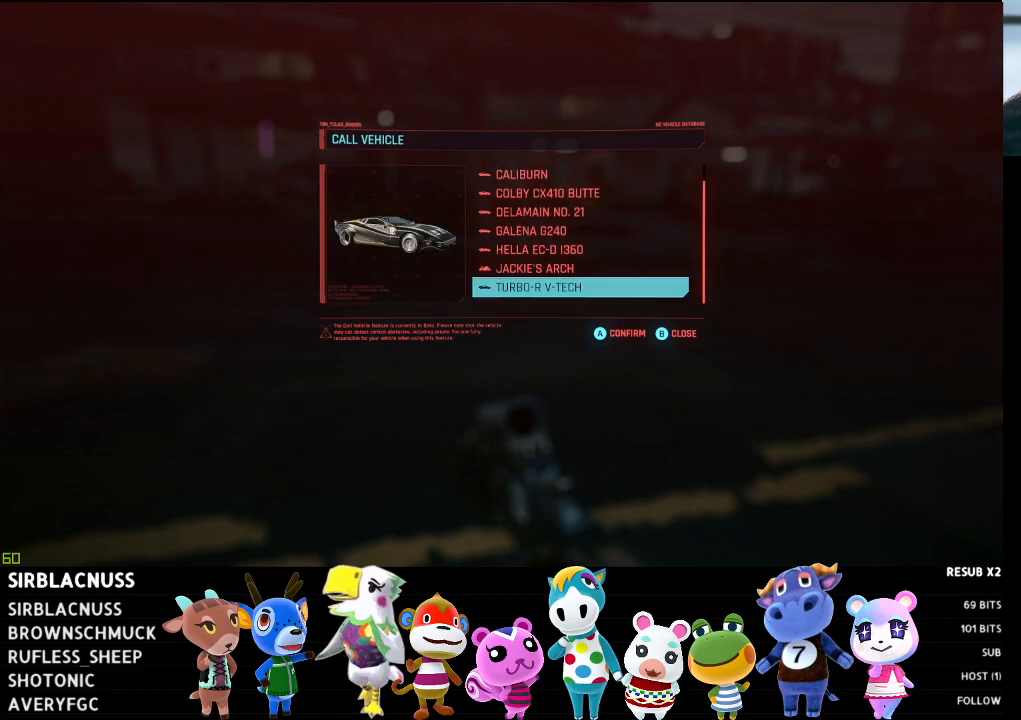
{"buttons": [], "left_stick": "center", "right_stick": "center", "events": []}
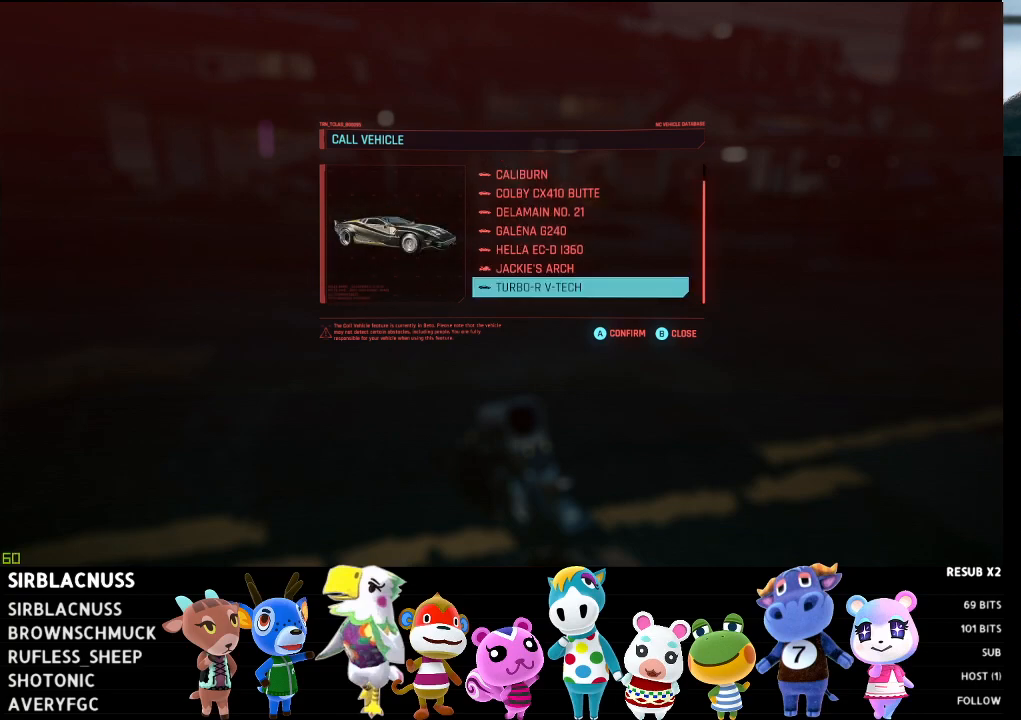
{"buttons": [], "left_stick": "center", "right_stick": "center", "events": []}
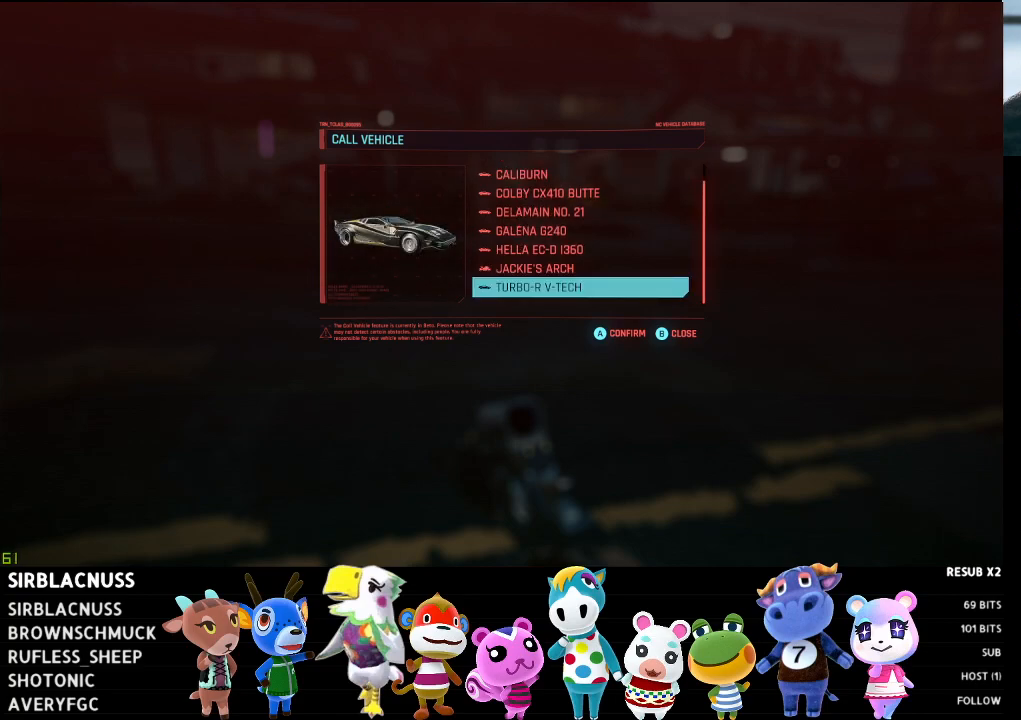
{"buttons": [], "left_stick": "center", "right_stick": "center", "events": []}
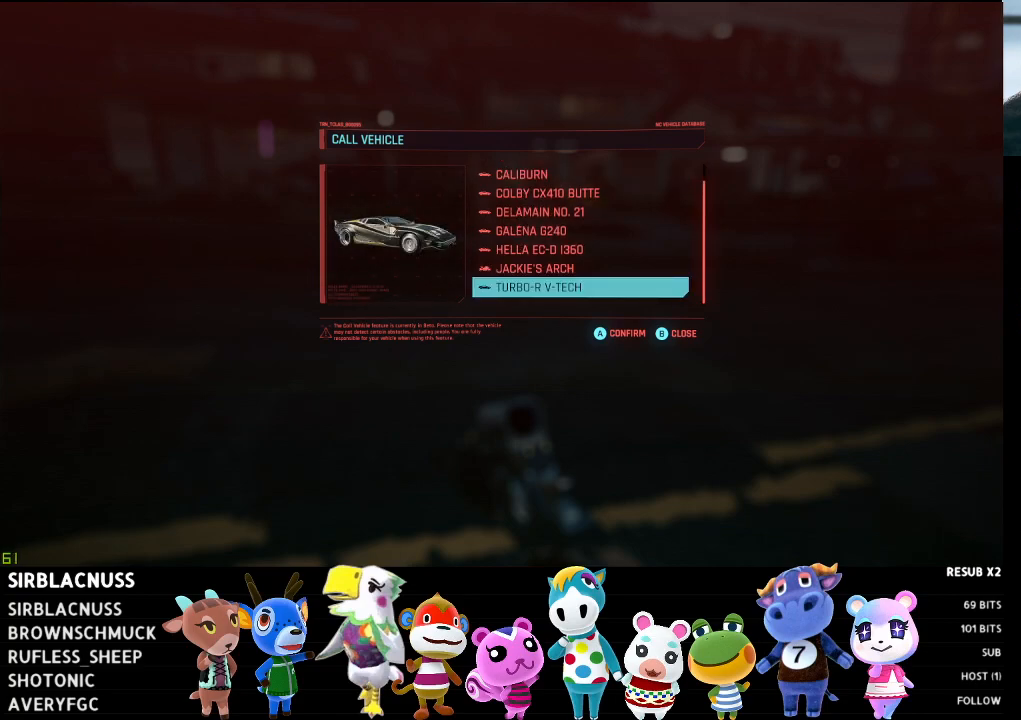
{"buttons": [], "left_stick": "center", "right_stick": "center", "events": []}
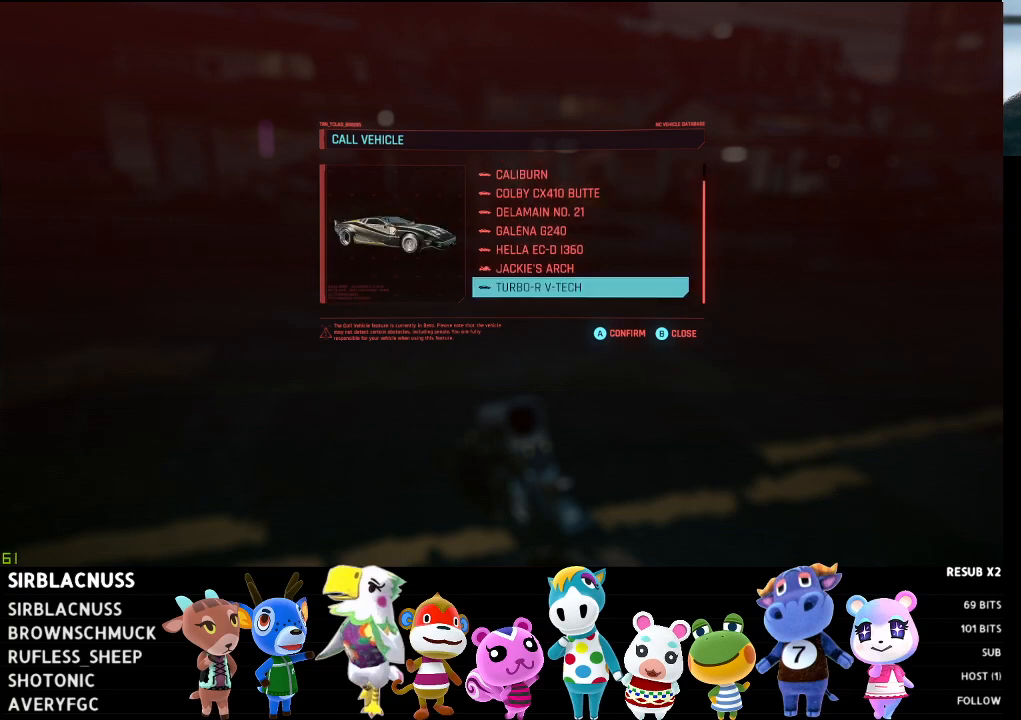
{"buttons": [], "left_stick": "center", "right_stick": "center", "events": []}
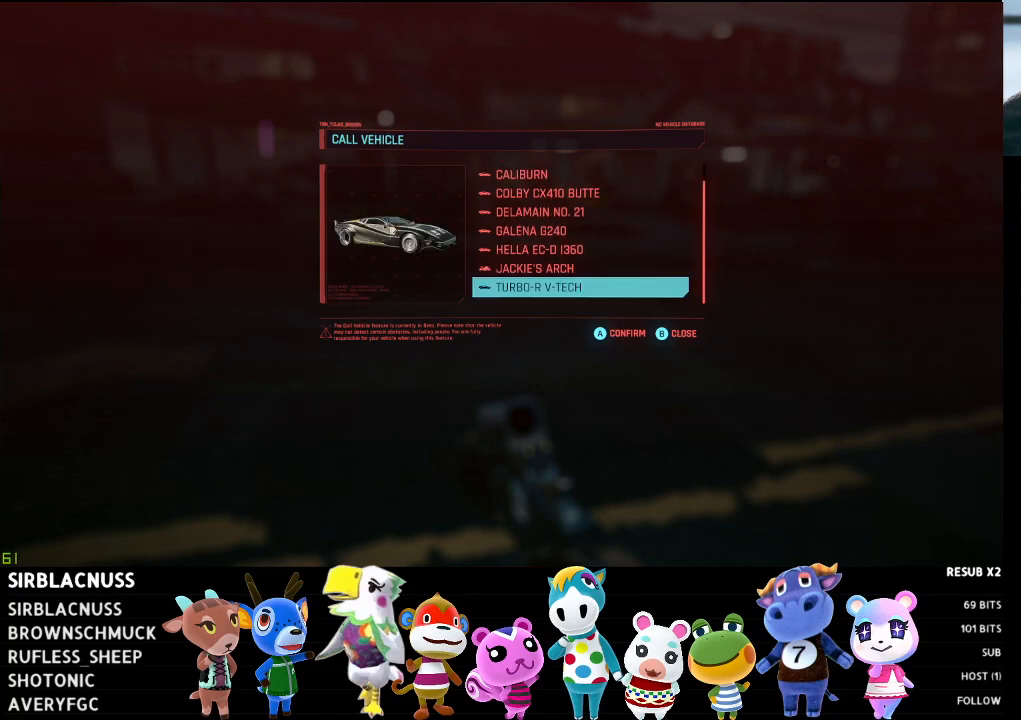
{"buttons": ["DPAD_DOWN"], "left_stick": "center", "right_stick": "center", "events": [[483, "DPAD_DOWN", "down"]]}
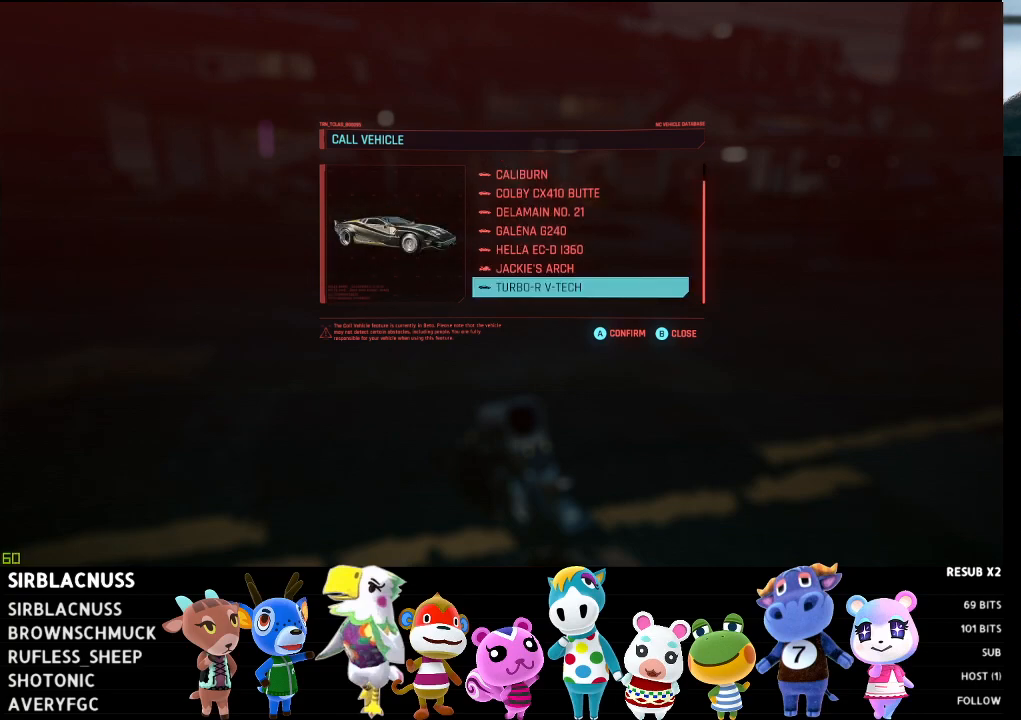
{"buttons": [], "left_stick": "center", "right_stick": "center", "events": [[133, "DPAD_DOWN", "up"], [317, "DPAD_DOWN", "down"], [467, "DPAD_DOWN", "up"]]}
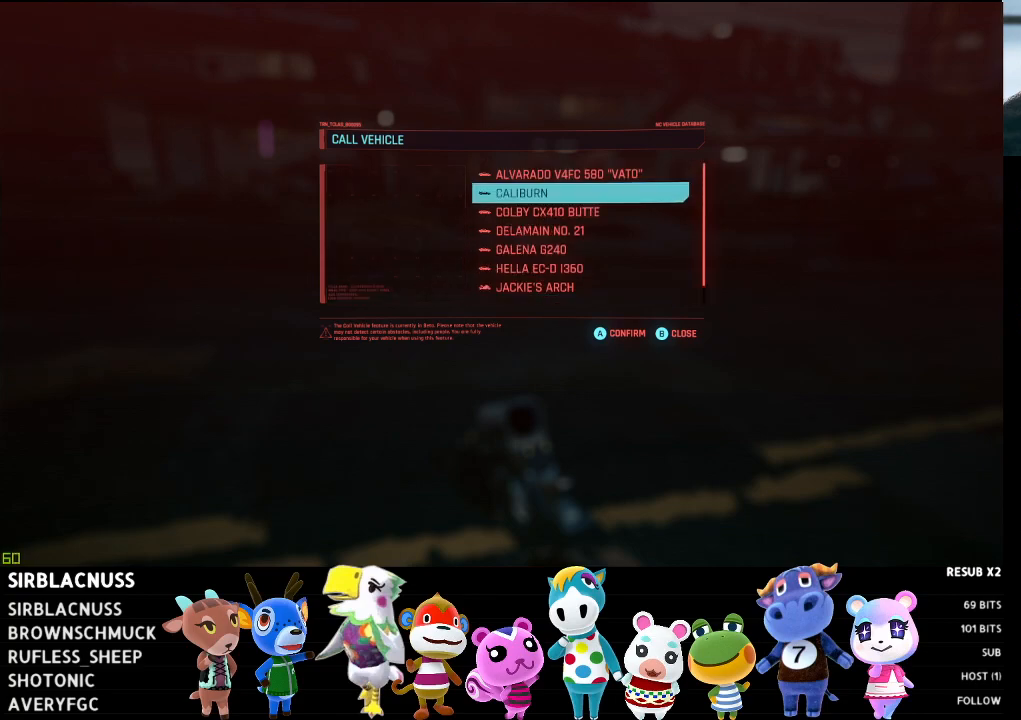
{"buttons": [], "left_stick": "center", "right_stick": "center", "events": []}
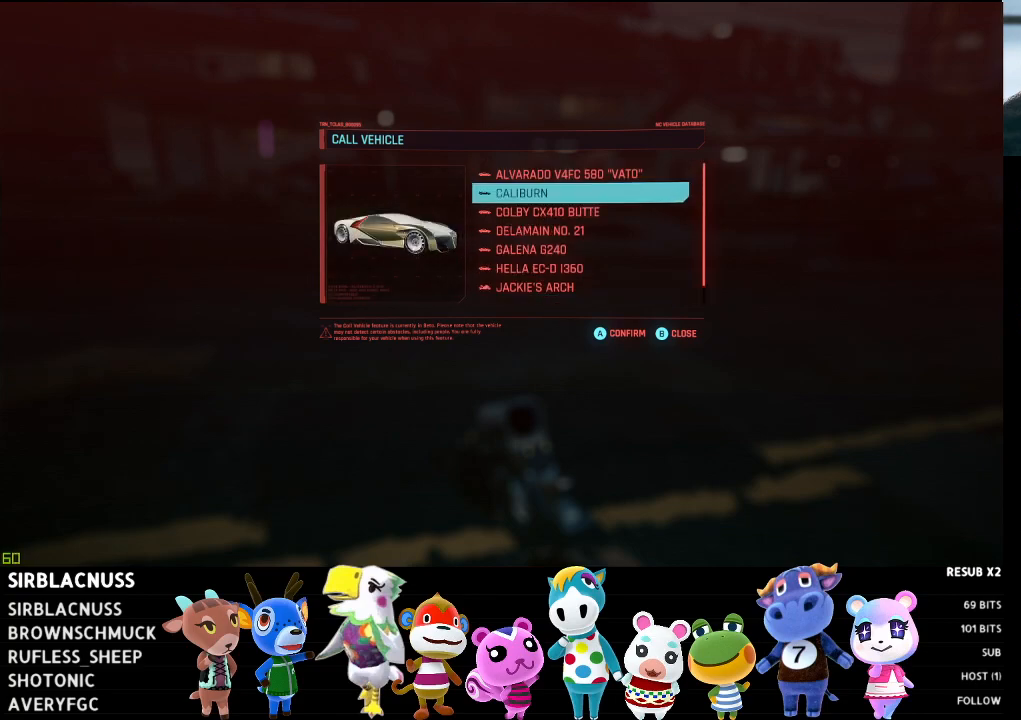
{"buttons": [], "left_stick": "center", "right_stick": "center", "events": []}
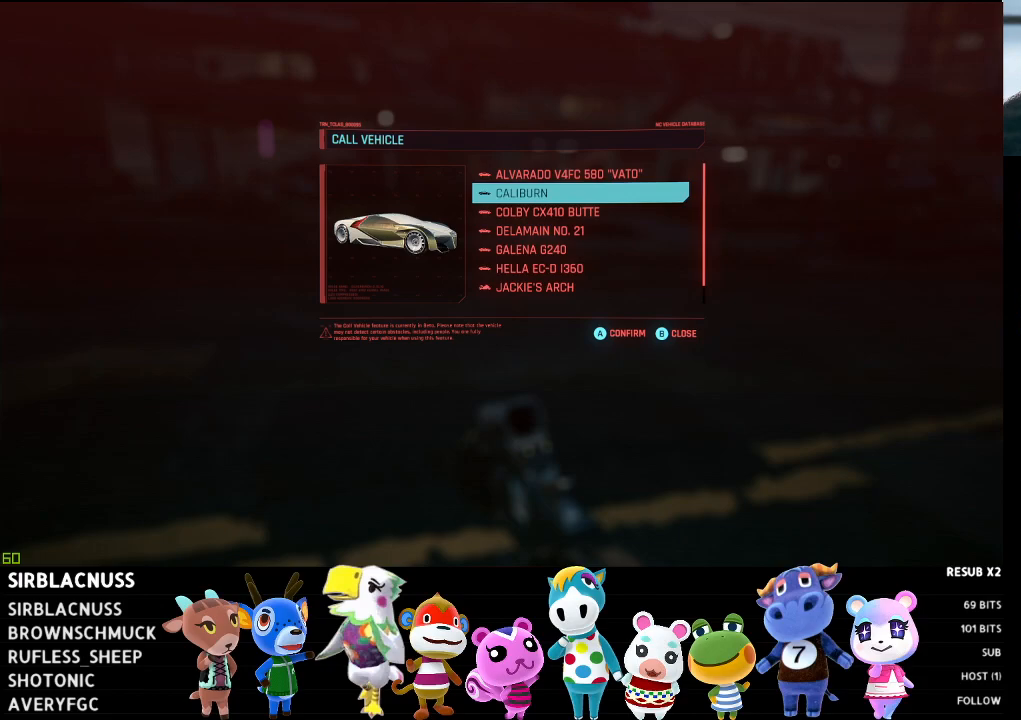
{"buttons": [], "left_stick": "center", "right_stick": "center", "events": []}
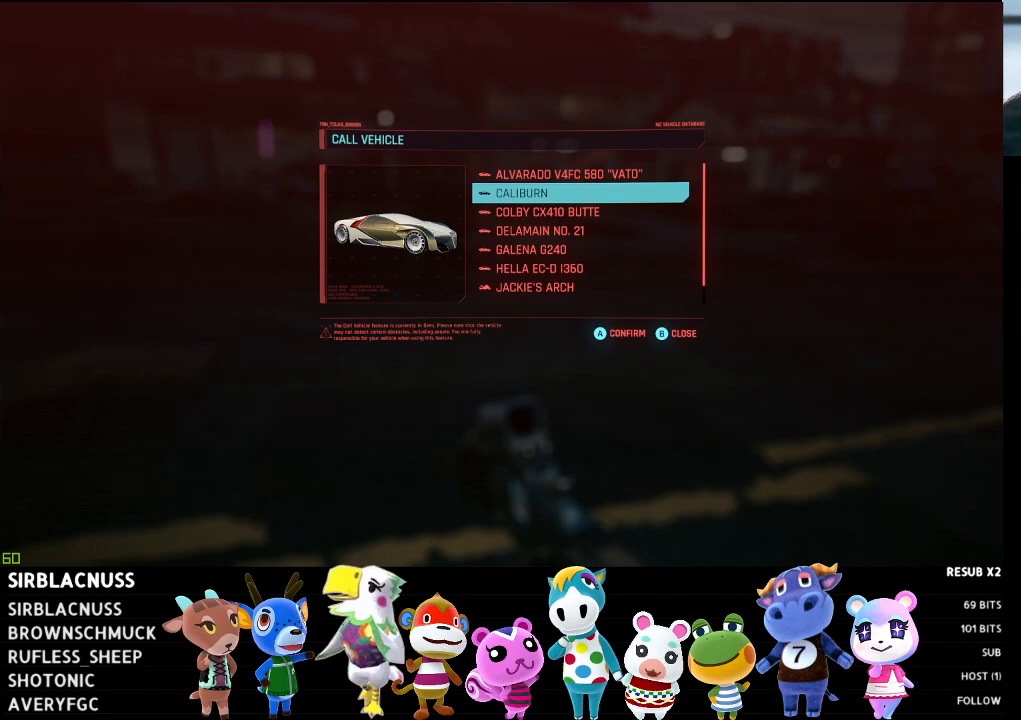
{"buttons": ["A"], "left_stick": "center", "right_stick": "center", "events": [[433, "A", "down"]]}
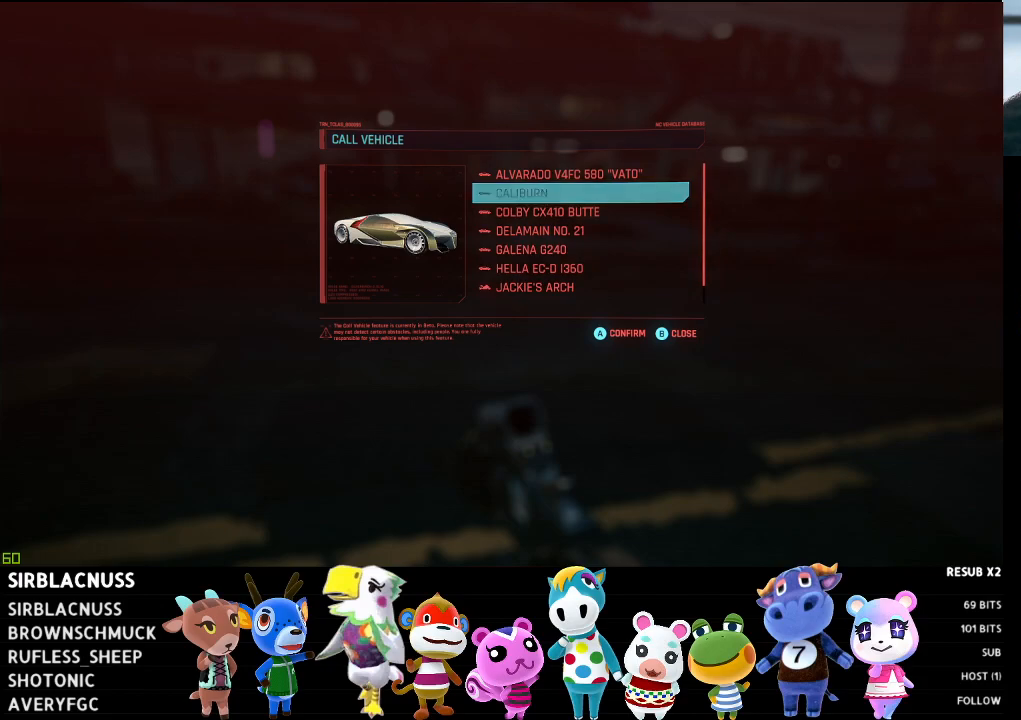
{"buttons": [], "left_stick": "center", "right_stick": "center", "events": [[50, "A", "up"]]}
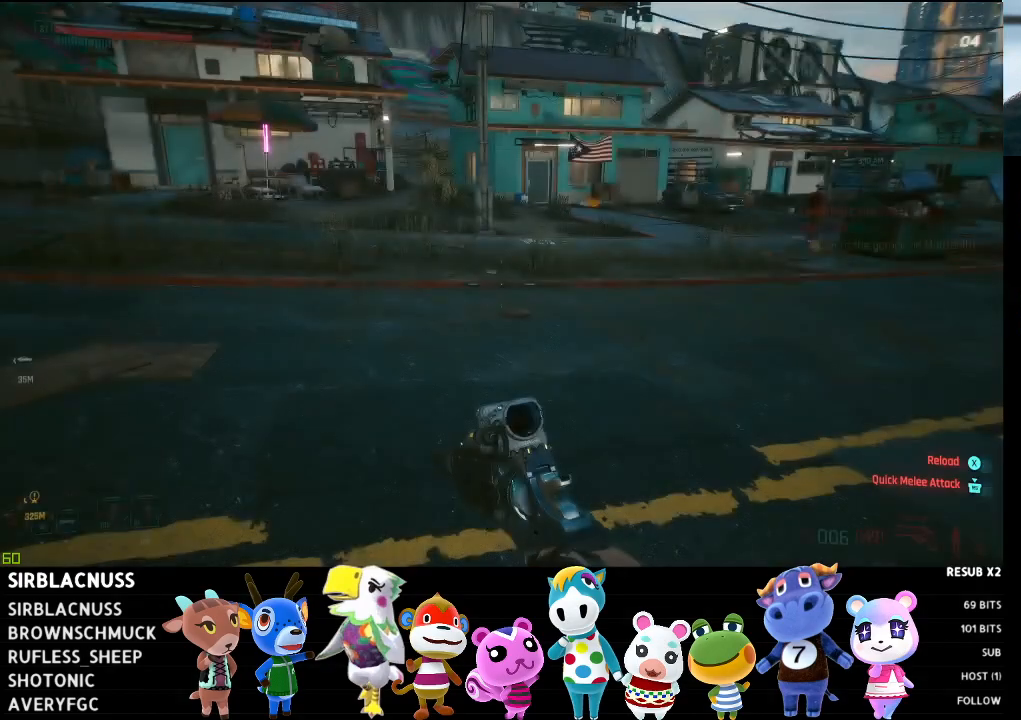
{"buttons": [], "left_stick": "center", "right_stick": "left", "events": [[267, "right_stick", "left"]]}
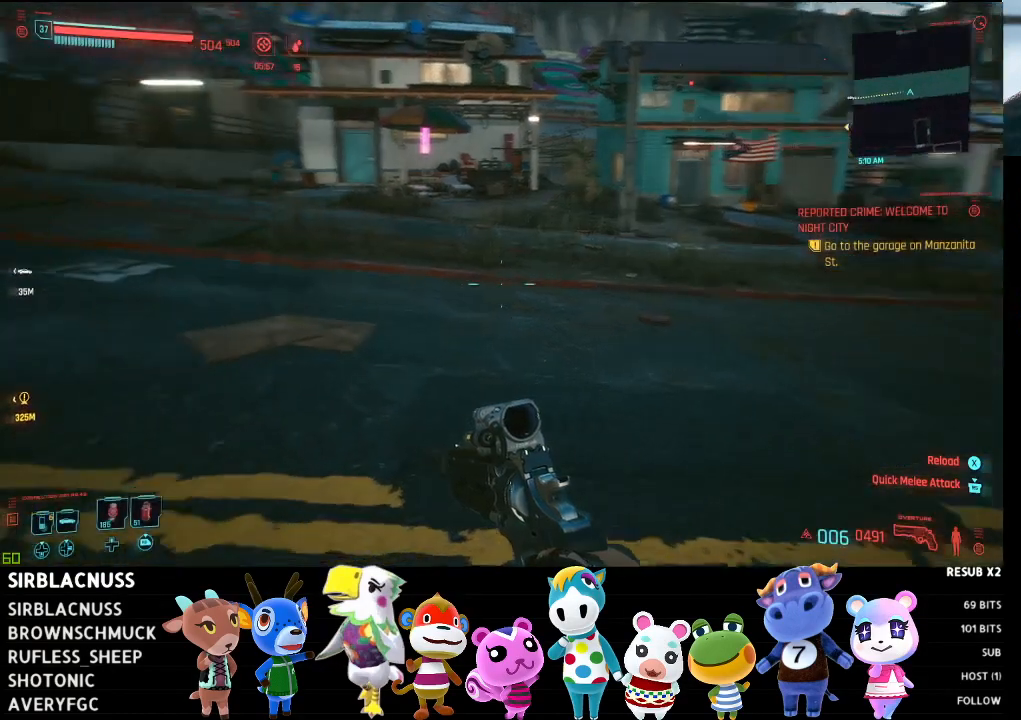
{"buttons": [], "left_stick": "up", "right_stick": "left", "events": [[350, "left_stick", "up"], [383, "right_stick", "center"], [500, "right_stick", "left"]]}
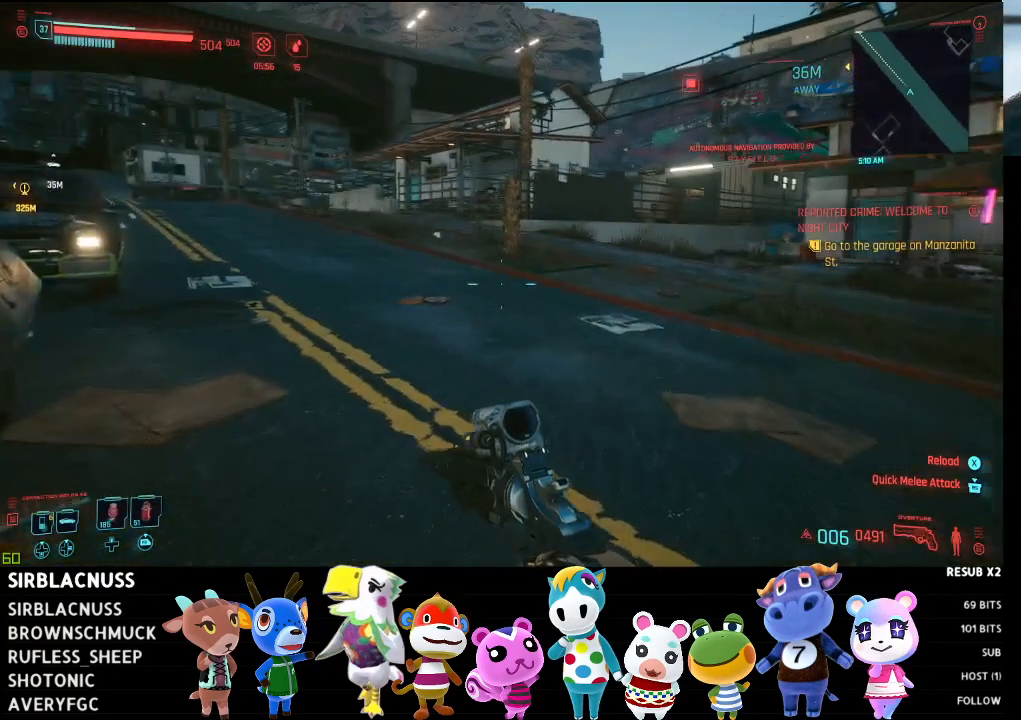
{"buttons": [], "left_stick": "up", "right_stick": "center", "events": [[233, "L3", "down"], [383, "L3", "up"], [433, "right_stick", "center"]]}
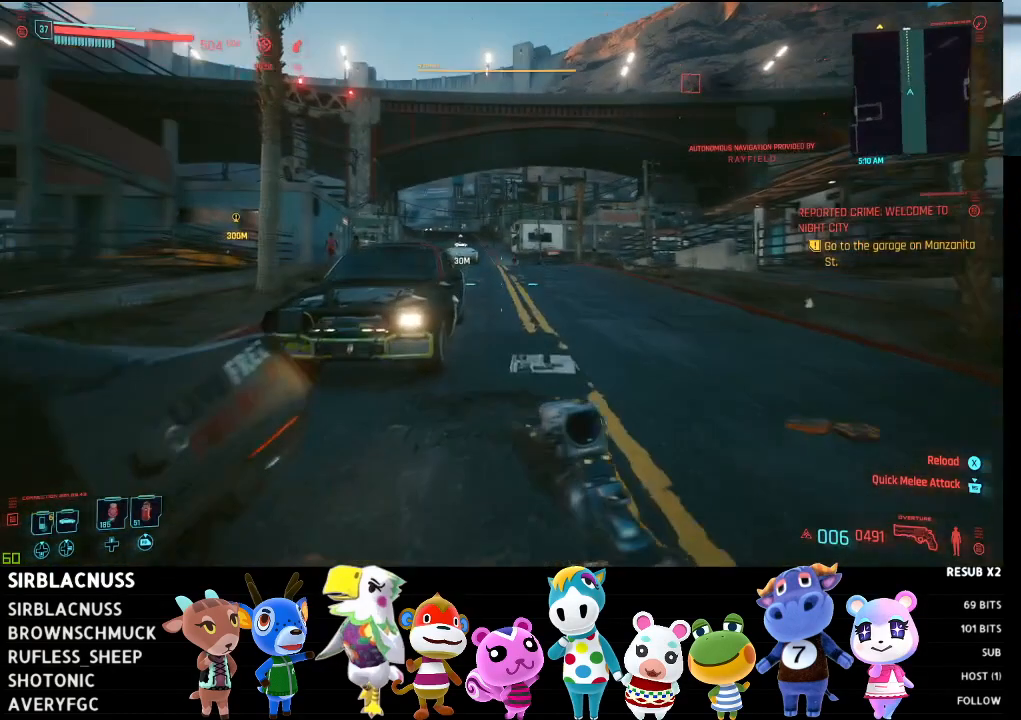
{"buttons": [], "left_stick": "up", "right_stick": "center", "events": []}
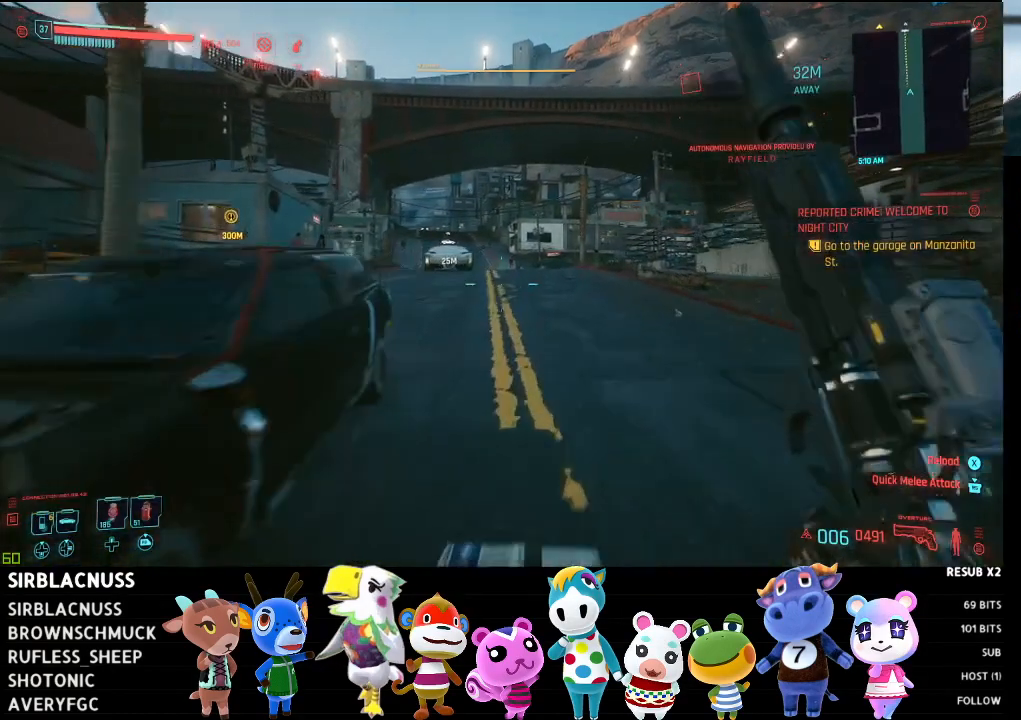
{"buttons": [], "left_stick": "up", "right_stick": "center", "events": []}
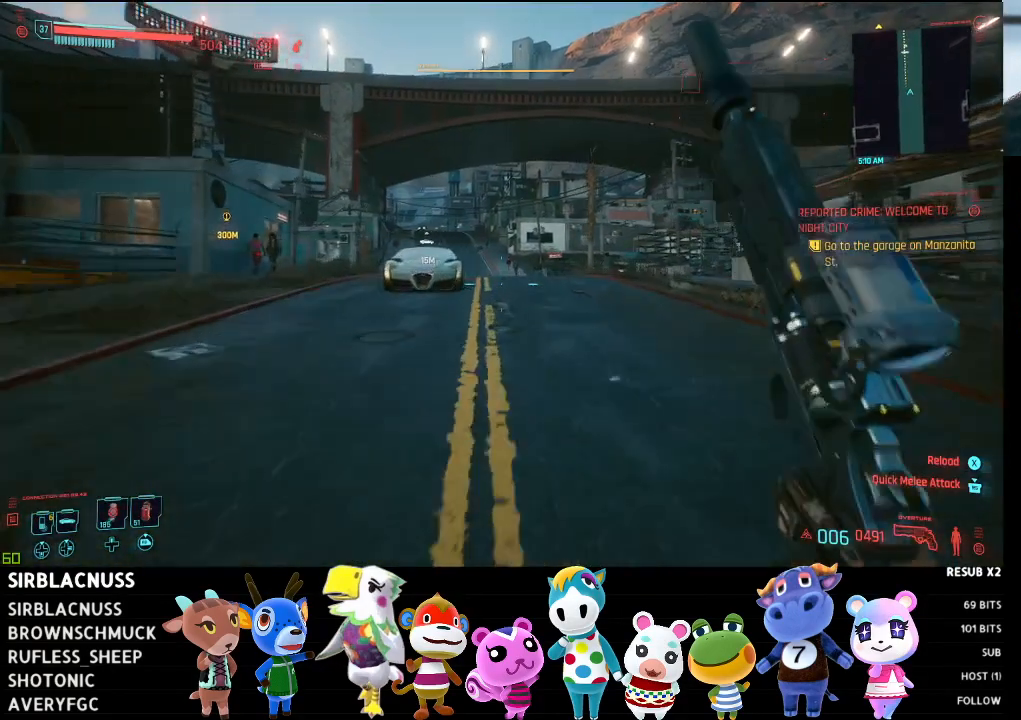
{"buttons": [], "left_stick": "up", "right_stick": "down-left", "events": [[150, "right_stick", "down-left"]]}
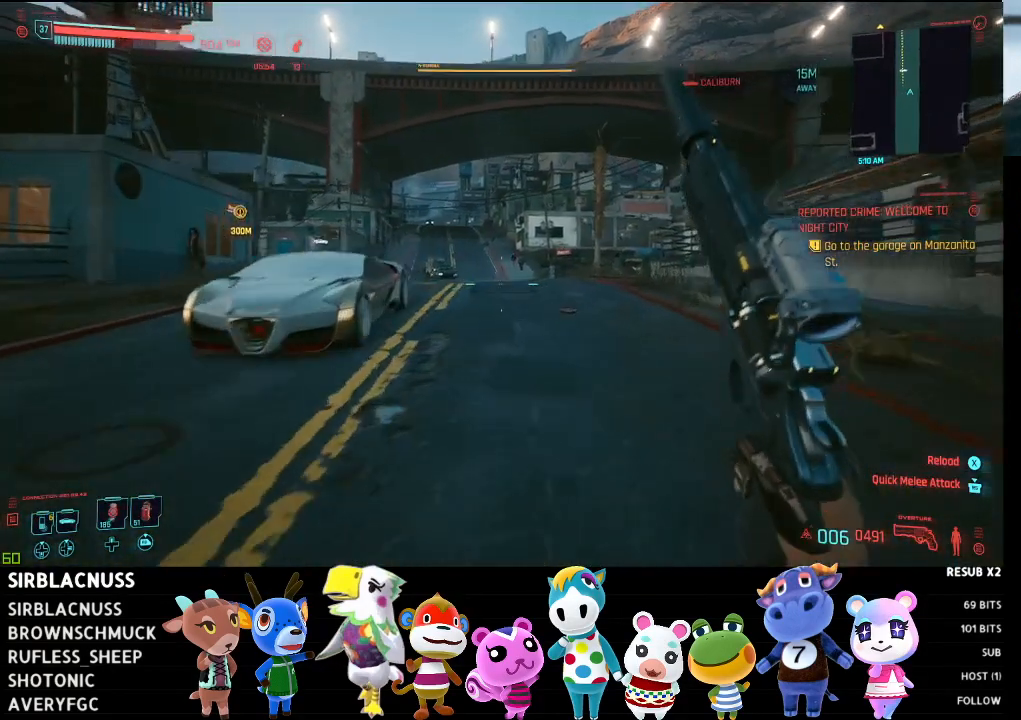
{"buttons": [], "left_stick": "right", "right_stick": "down-left", "events": [[283, "left_stick", "up-right"], [500, "left_stick", "right"]]}